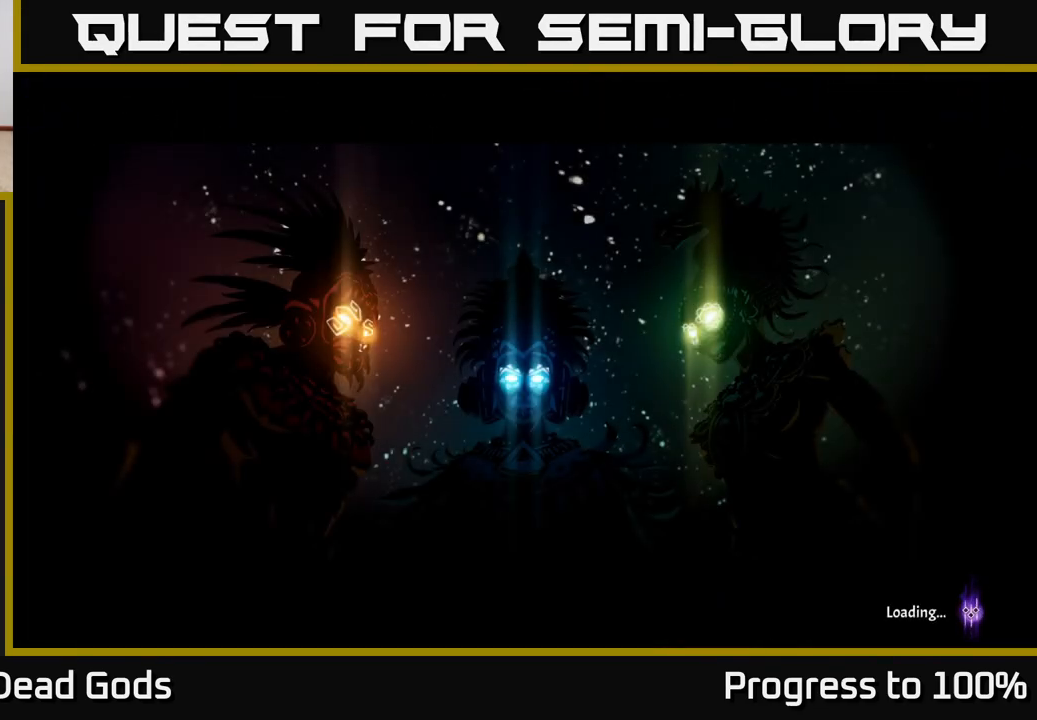
Gameplay with a controller (Xbox layout); each line is a JSON object with the inputs held at the frame after it. "events" lists button and stick changes between this image and that frame as [ms after this image, input, new state], when the widget could be followed in between.
{"buttons": [], "left_stick": "center", "right_stick": "center", "events": [[433, "A", "down"], [483, "A", "up"]]}
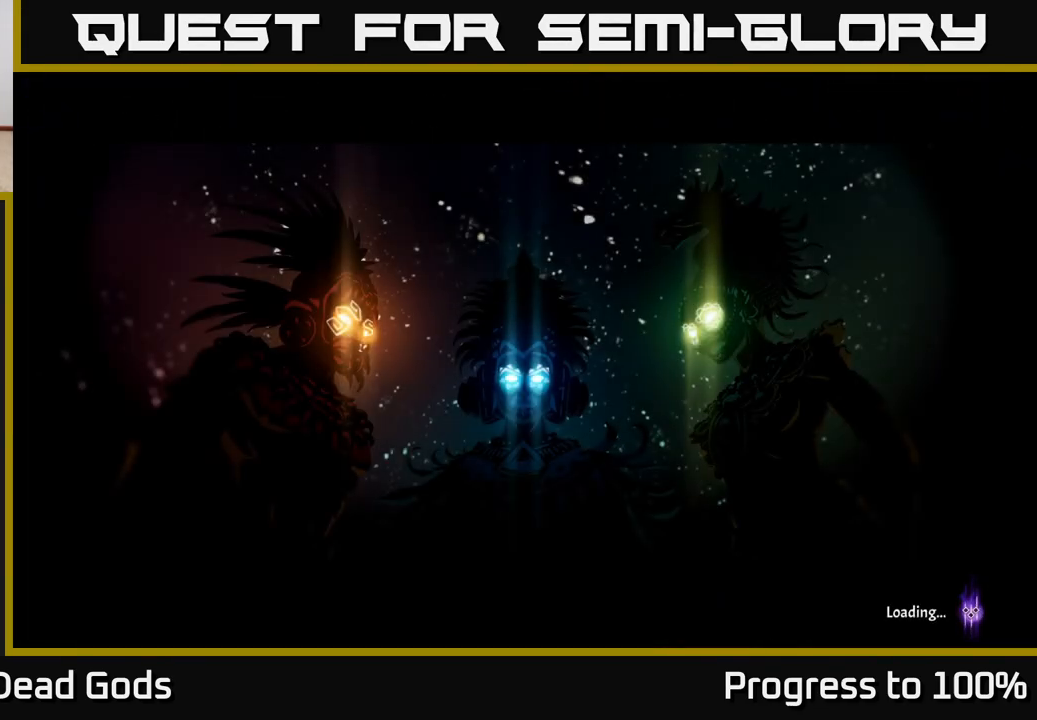
{"buttons": [], "left_stick": "center", "right_stick": "center", "events": [[117, "A", "down"], [167, "A", "up"], [283, "A", "down"], [333, "A", "up"]]}
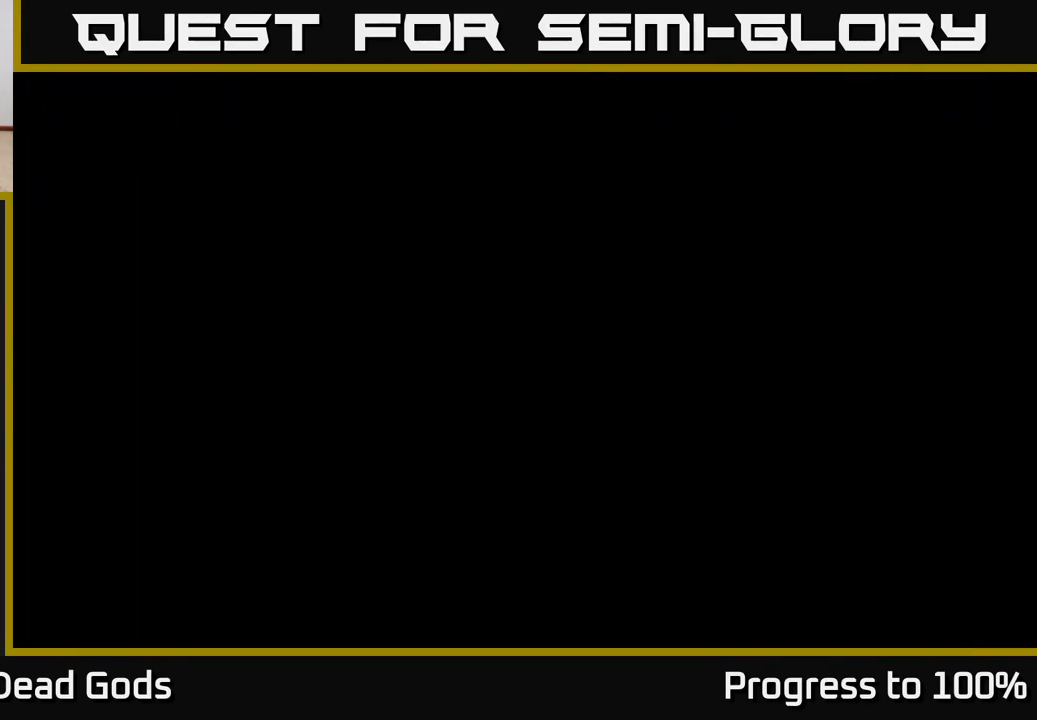
{"buttons": [], "left_stick": "up", "right_stick": "center", "events": [[500, "left_stick", "up"]]}
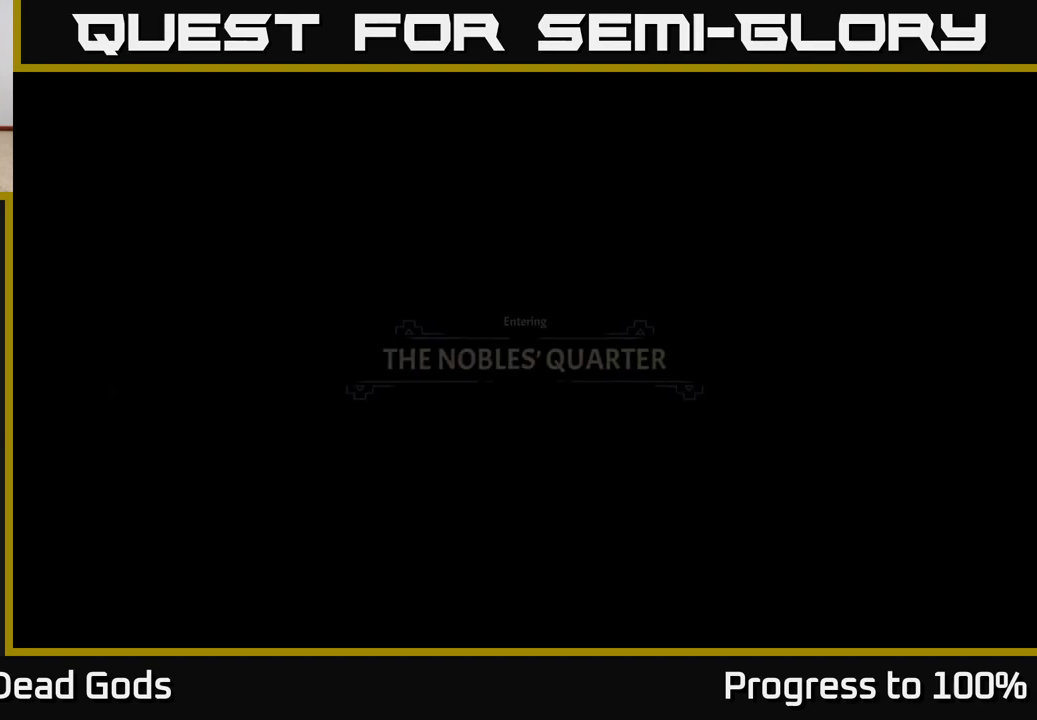
{"buttons": [], "left_stick": "center", "right_stick": "center", "events": [[183, "left_stick", "up-right"], [400, "A", "down"], [417, "left_stick", "center"], [467, "A", "up"]]}
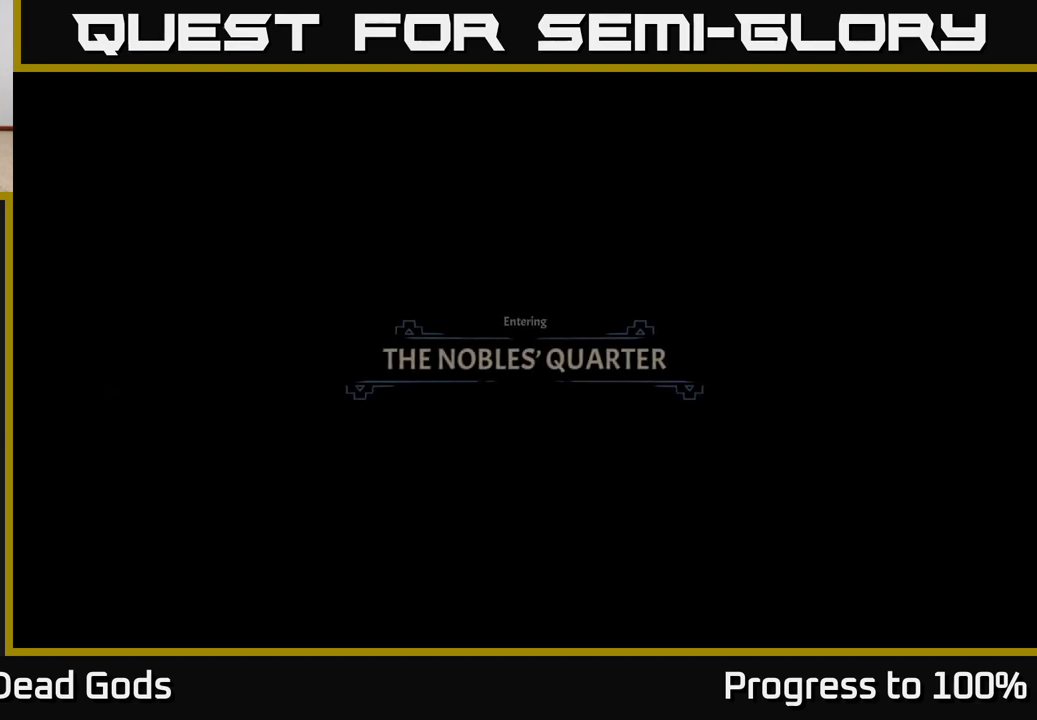
{"buttons": [], "left_stick": "center", "right_stick": "center", "events": [[67, "A", "down"], [117, "A", "up"], [233, "A", "down"], [283, "A", "up"], [367, "A", "down"], [433, "A", "up"]]}
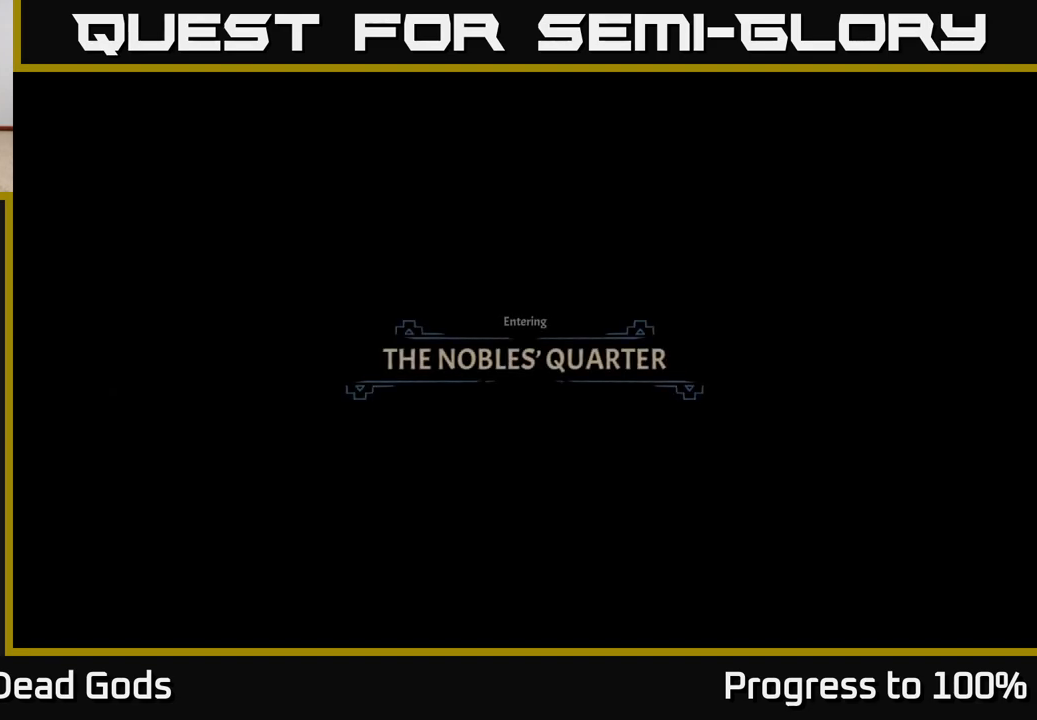
{"buttons": [], "left_stick": "center", "right_stick": "center", "events": [[17, "A", "down"], [67, "A", "up"], [167, "A", "down"], [183, "left_stick", "up"], [233, "A", "up"], [500, "left_stick", "center"]]}
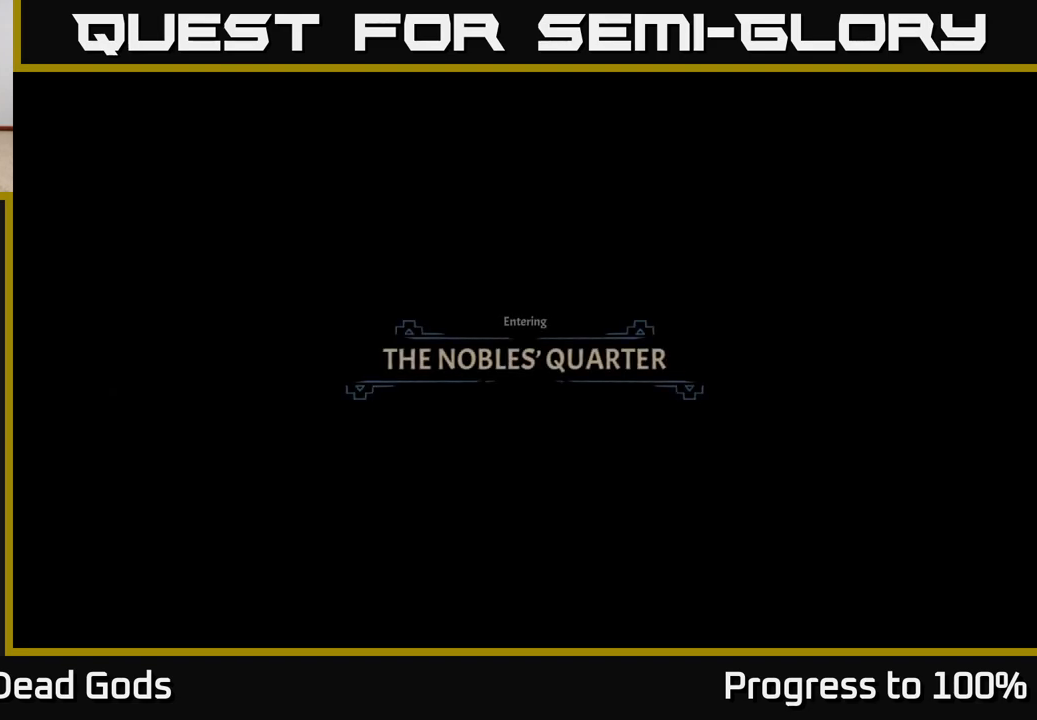
{"buttons": [], "left_stick": "center", "right_stick": "center", "events": [[250, "left_stick", "up"], [483, "left_stick", "center"]]}
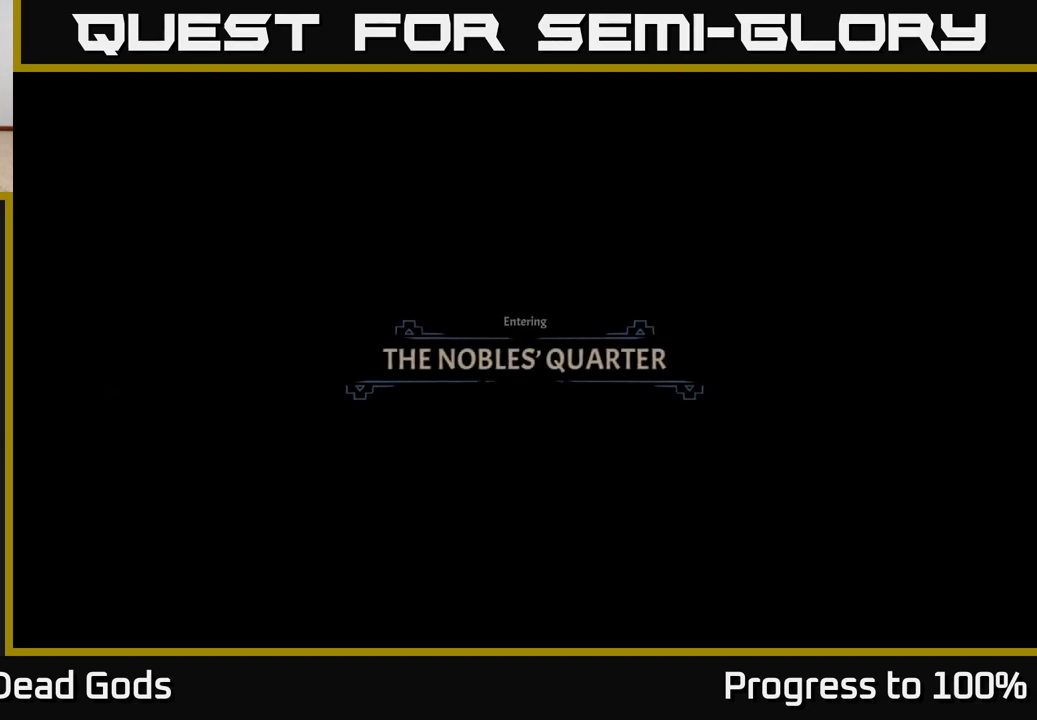
{"buttons": [], "left_stick": "up", "right_stick": "center", "events": [[283, "left_stick", "up"]]}
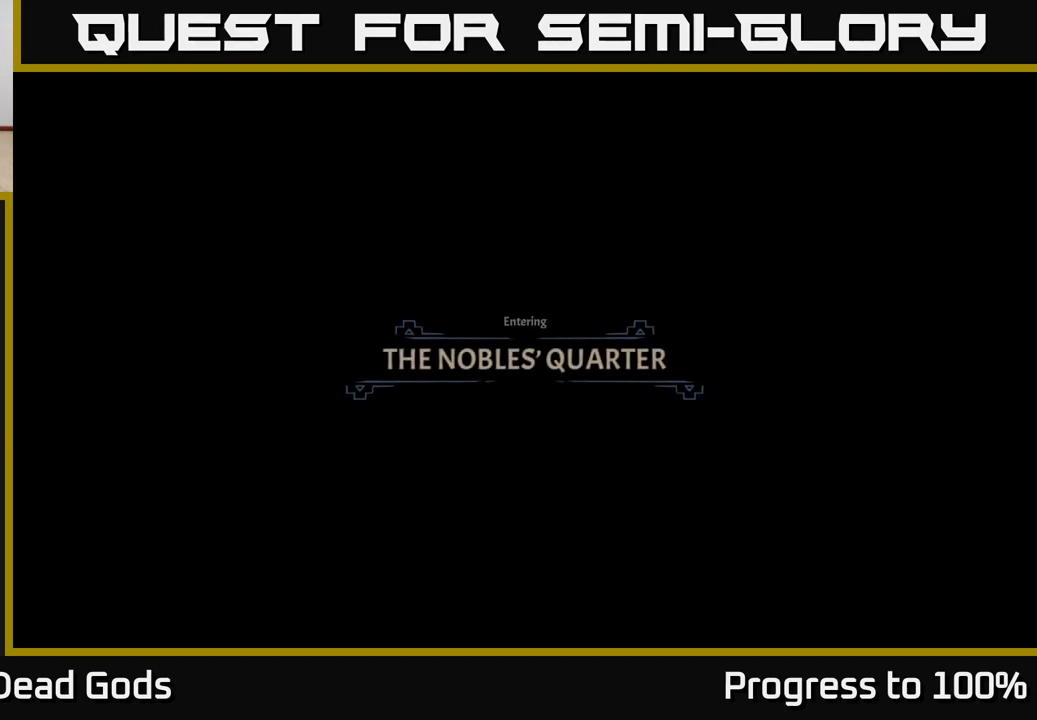
{"buttons": [], "left_stick": "up-right", "right_stick": "center", "events": [[83, "left_stick", "up-right"]]}
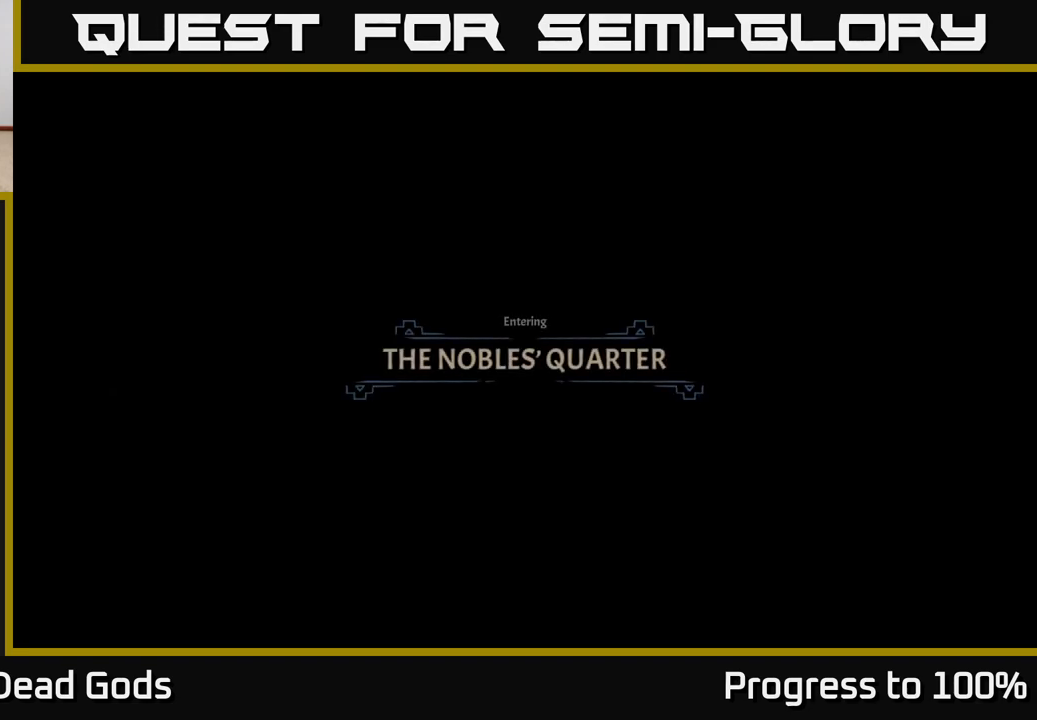
{"buttons": [], "left_stick": "up-right", "right_stick": "center", "events": []}
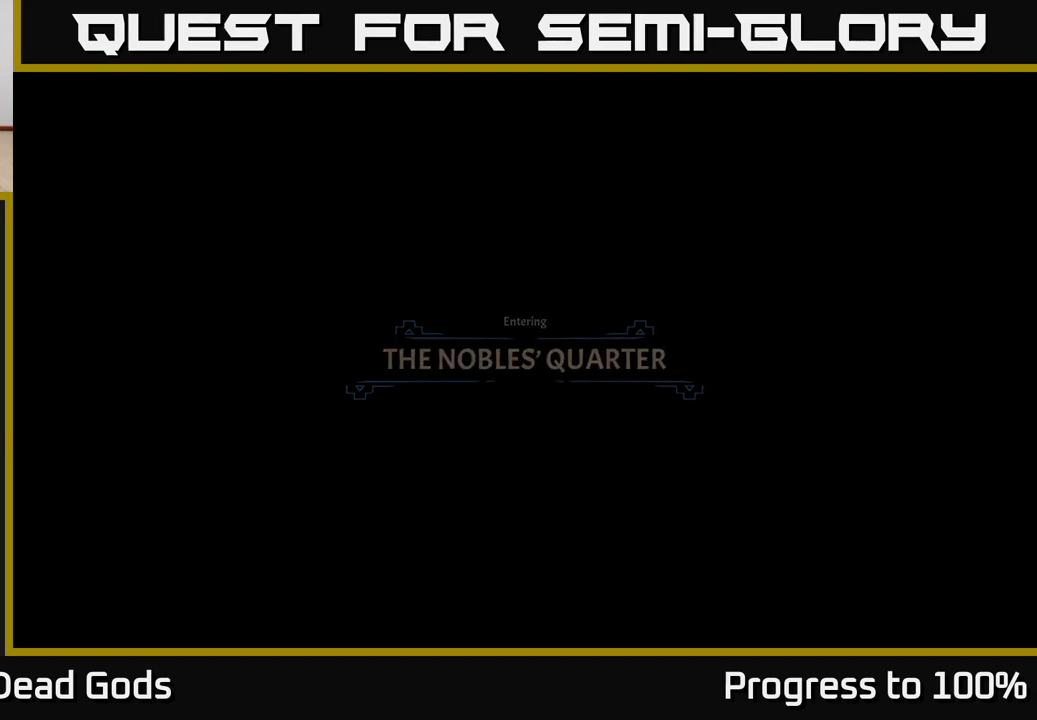
{"buttons": [], "left_stick": "up-right", "right_stick": "center", "events": []}
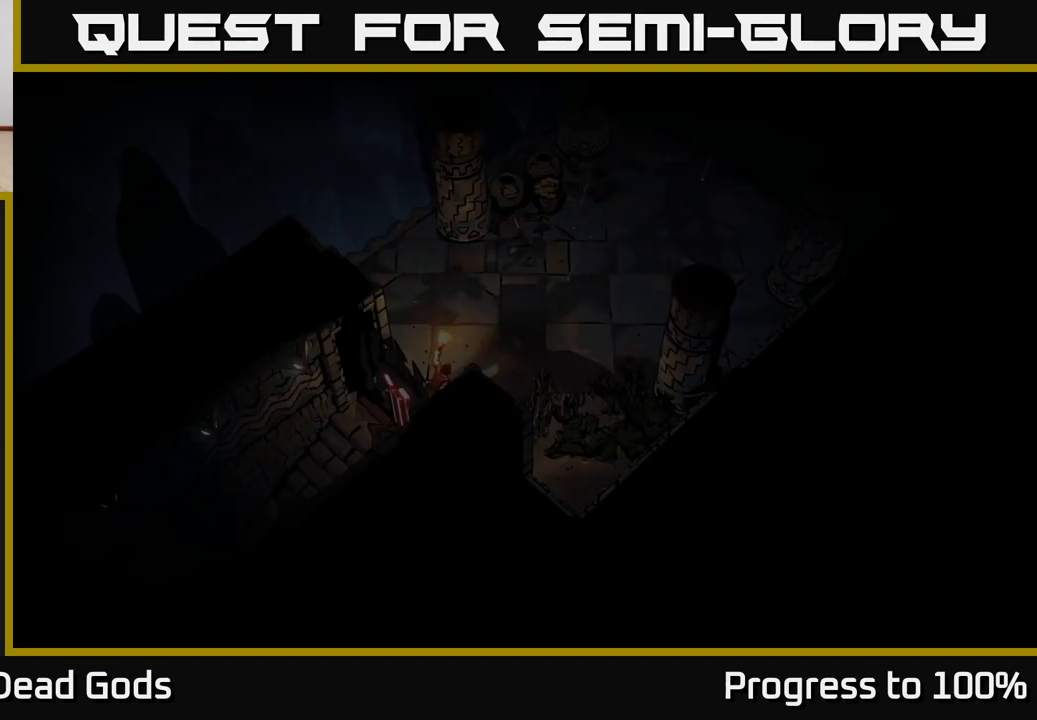
{"buttons": [], "left_stick": "up-right", "right_stick": "center", "events": []}
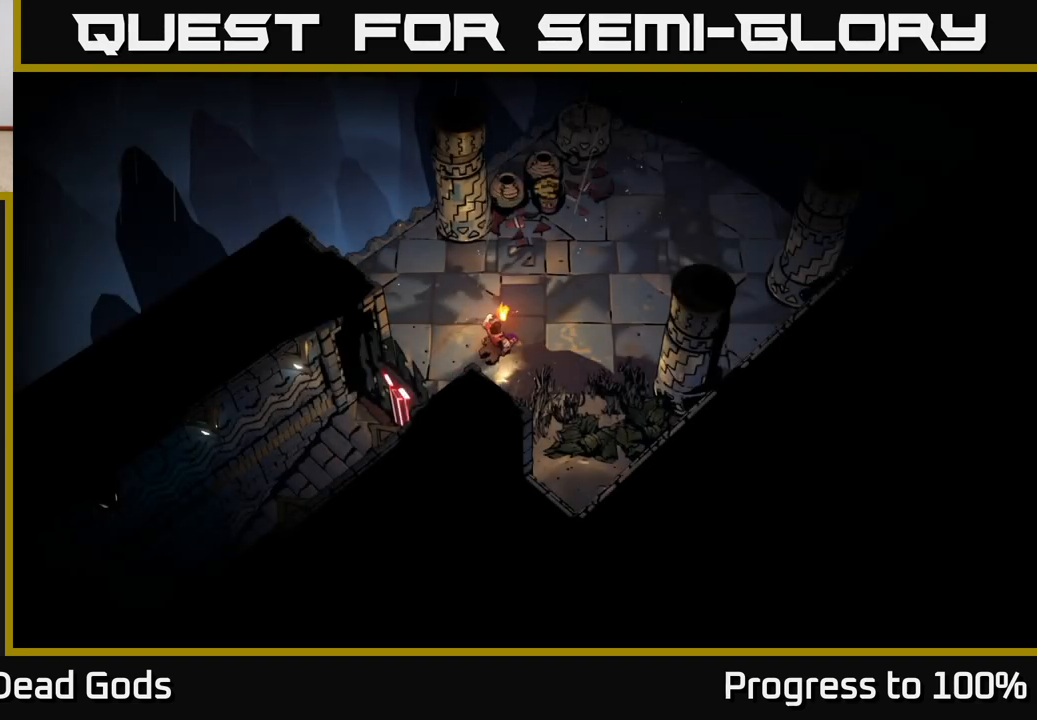
{"buttons": [], "left_stick": "up", "right_stick": "center", "events": [[400, "left_stick", "up"]]}
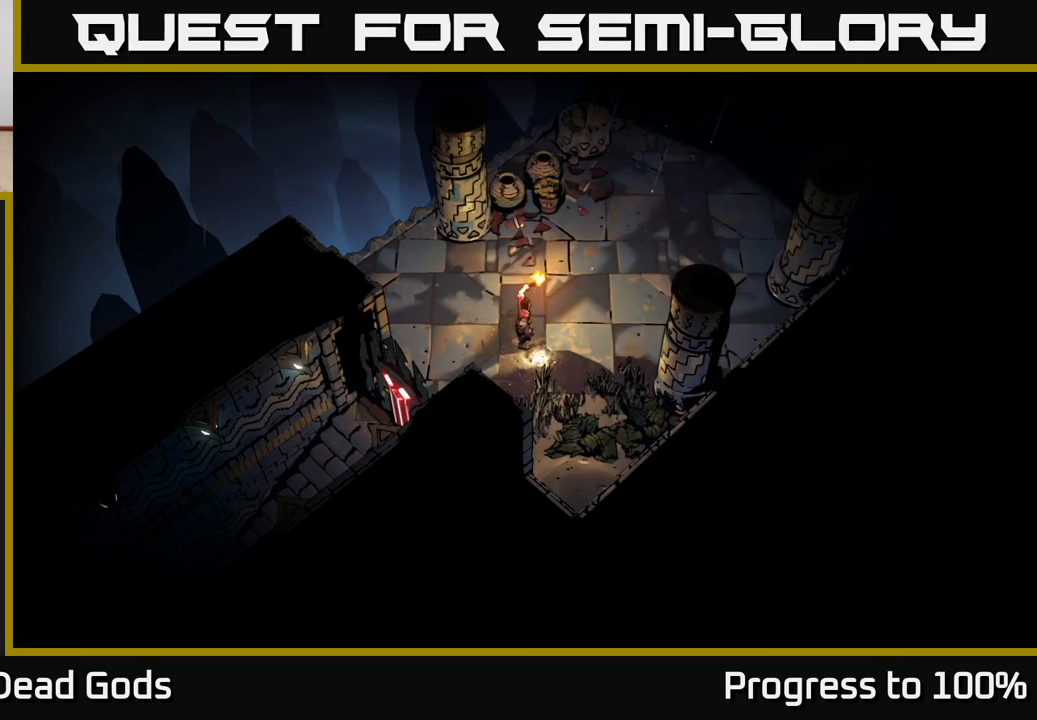
{"buttons": ["R2"], "left_stick": "up", "right_stick": "center", "events": [[317, "R2", "down"]]}
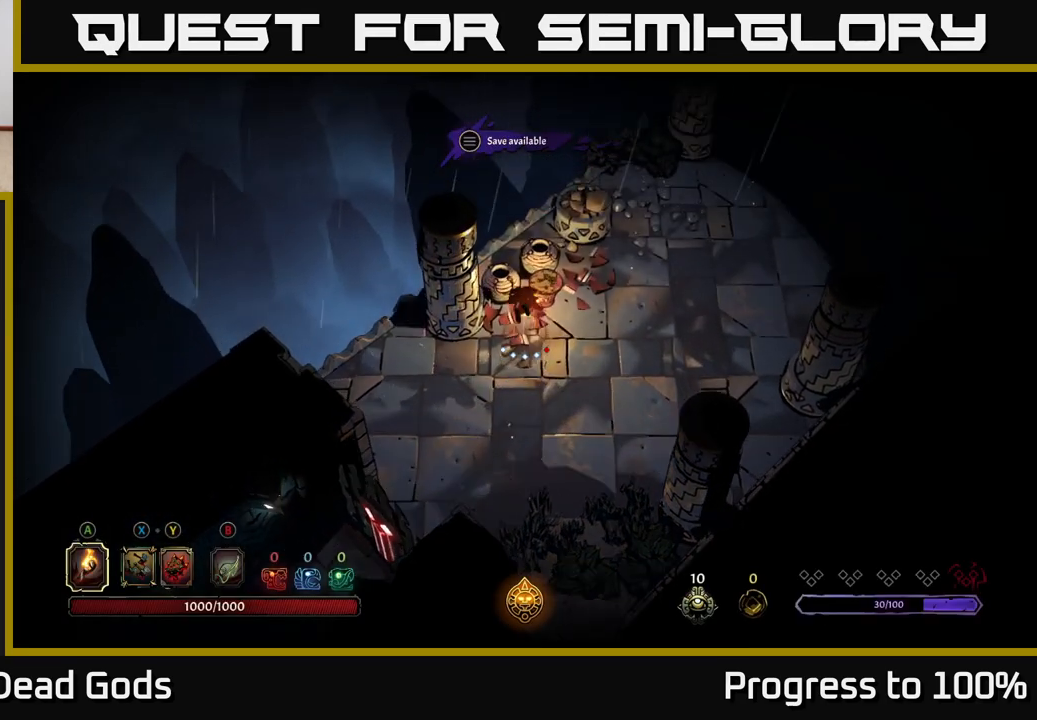
{"buttons": ["R2"], "left_stick": "right", "right_stick": "center", "events": [[67, "R2", "up"], [133, "left_stick", "center"], [283, "left_stick", "right"], [417, "R2", "down"]]}
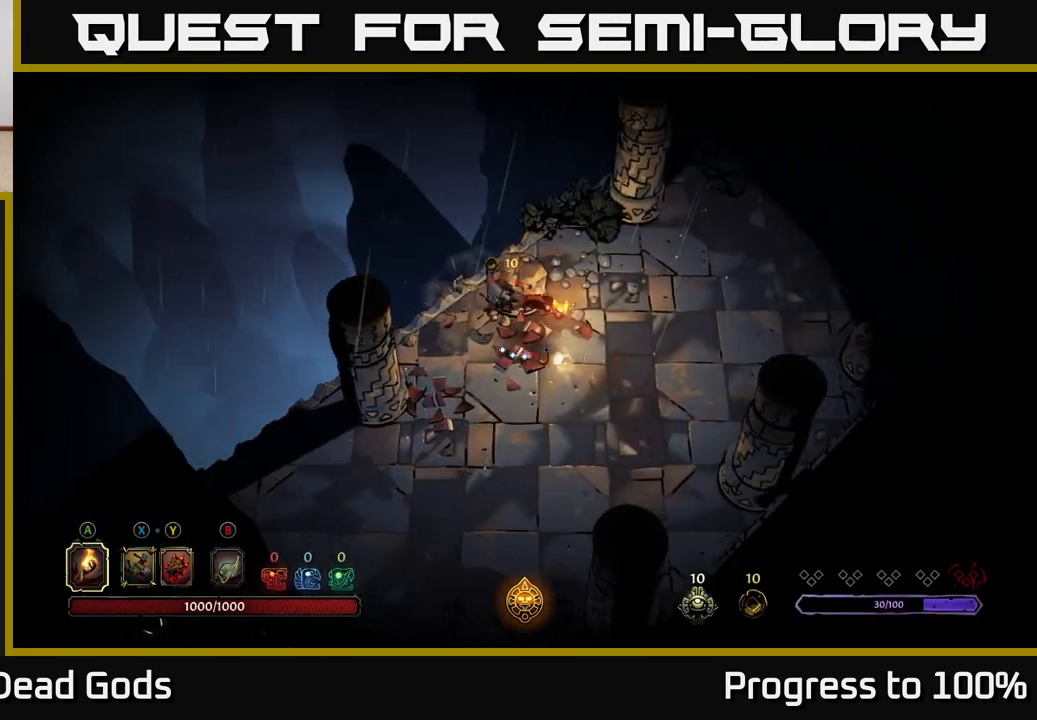
{"buttons": [], "left_stick": "up-right", "right_stick": "center", "events": [[50, "left_stick", "up-right"], [133, "R2", "up"]]}
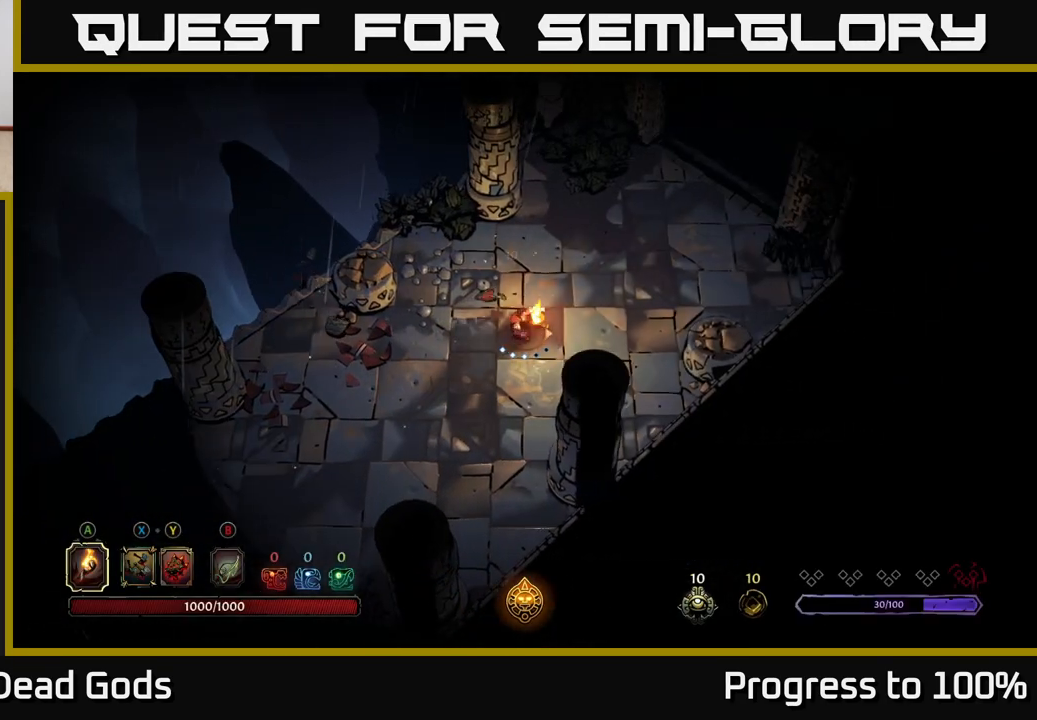
{"buttons": [], "left_stick": "up-right", "right_stick": "center", "events": []}
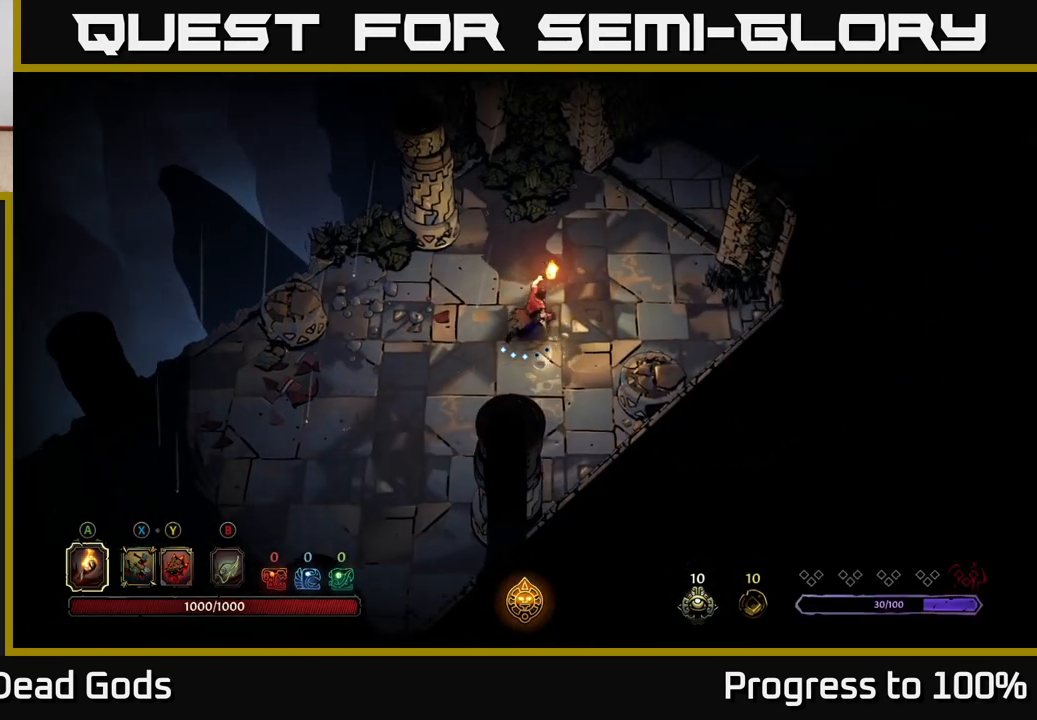
{"buttons": [], "left_stick": "up-right", "right_stick": "center", "events": []}
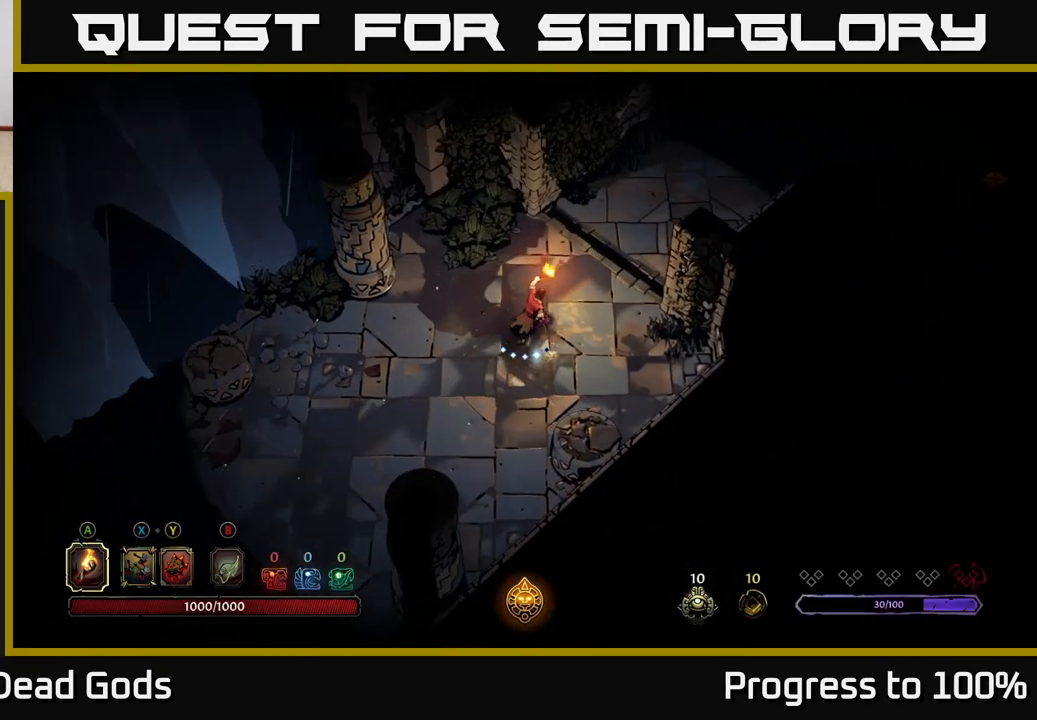
{"buttons": [], "left_stick": "up-right", "right_stick": "center", "events": []}
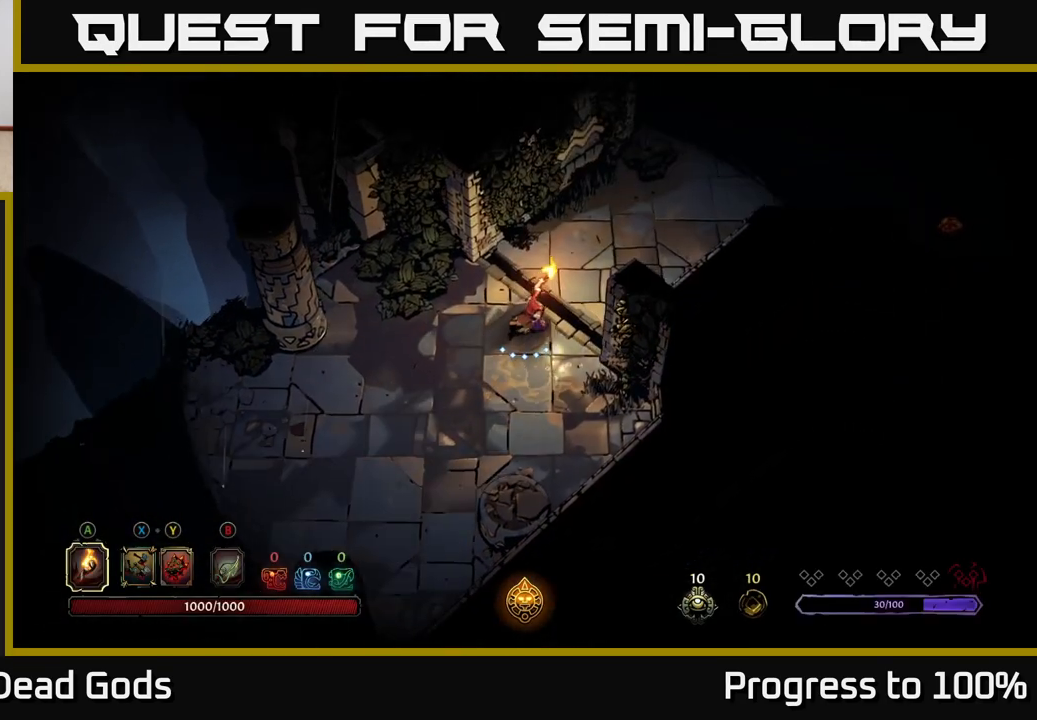
{"buttons": [], "left_stick": "up-right", "right_stick": "center", "events": []}